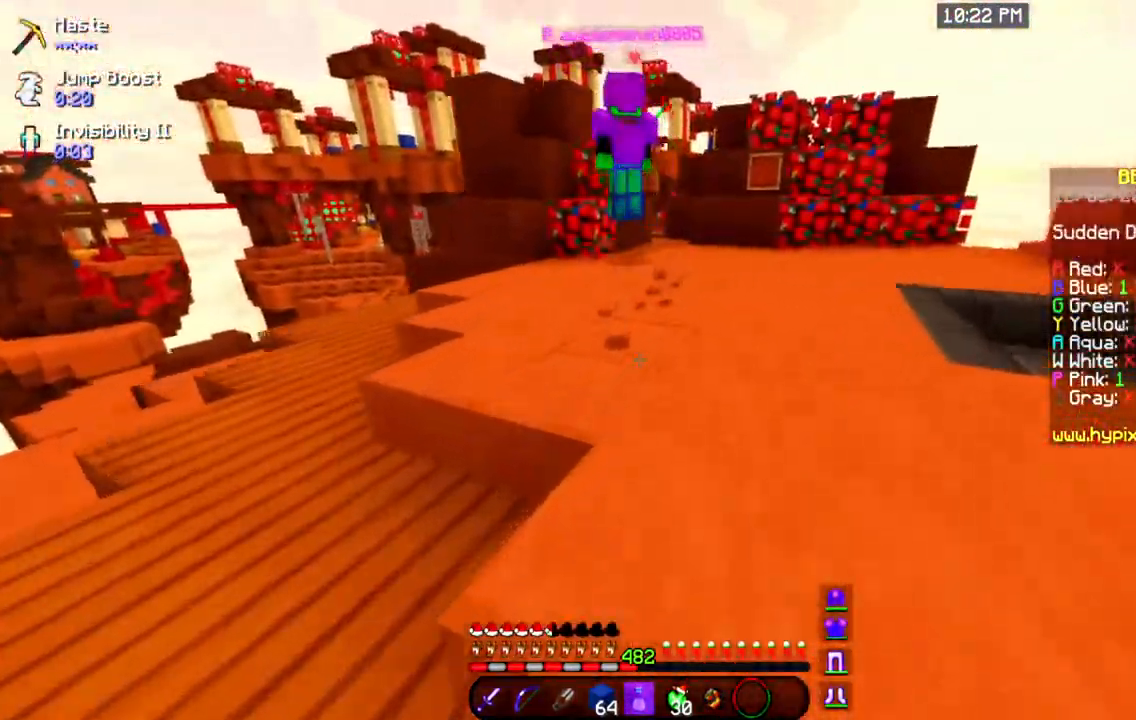
Gameplay with keyboard and mouse; each line is a JSON object with the keys and mouse buttons held at the frame after it. "events" lists presses ("down") and releases ("up") of "a", "d", "s", "space", "w", "mouse_left" and "mouse_right" between this image and that frame as [ms after this image, input, new state], when the widget could be followed in between. "mouse_left", "mouse_right" = the "left", "right" buttons of the "mouse" list. No other keys are recorded. Fast repeated clicks can show as one long hold. Mouse movement is not recorded.
{"keys": ["w"], "mouse": [], "events": [[350, "d", "up"]]}
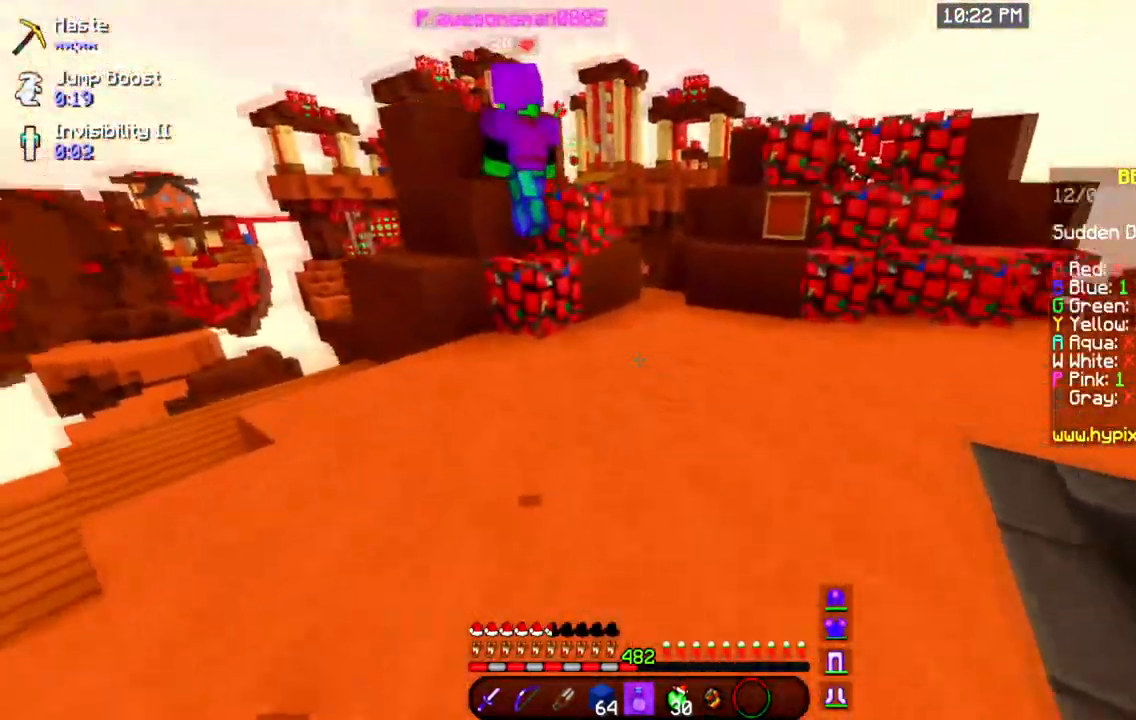
{"keys": ["w"], "mouse": [], "events": []}
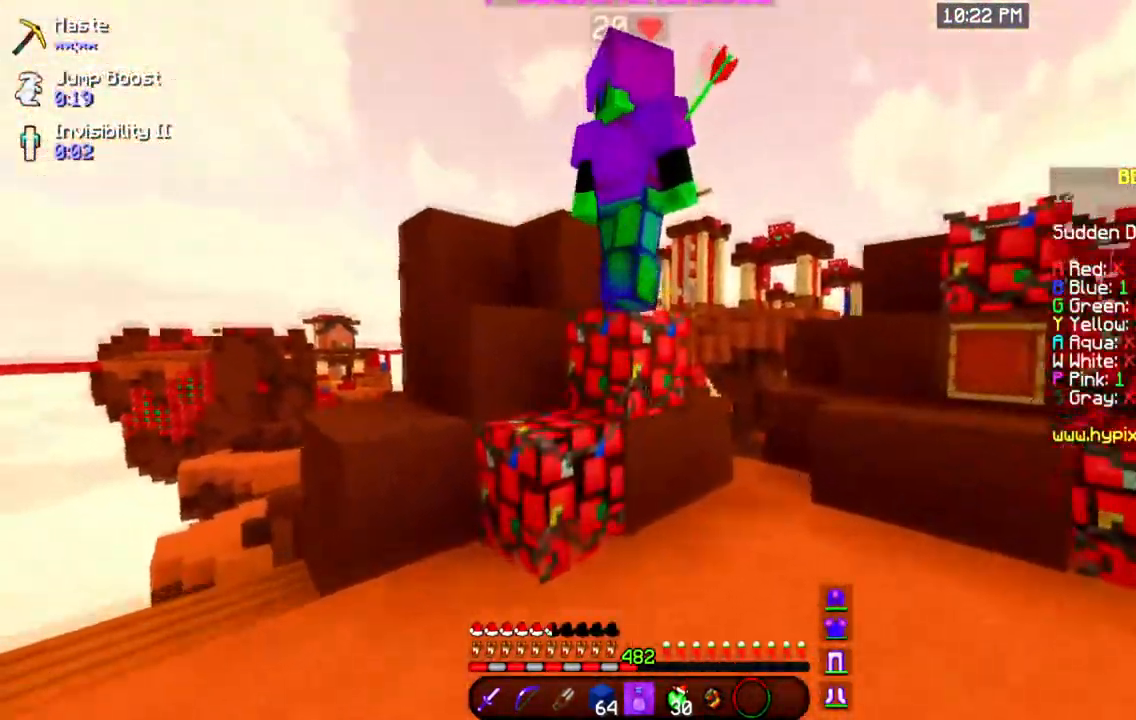
{"keys": ["a", "space"], "mouse": [], "events": [[217, "a", "down"], [367, "w", "up"], [400, "space", "down"]]}
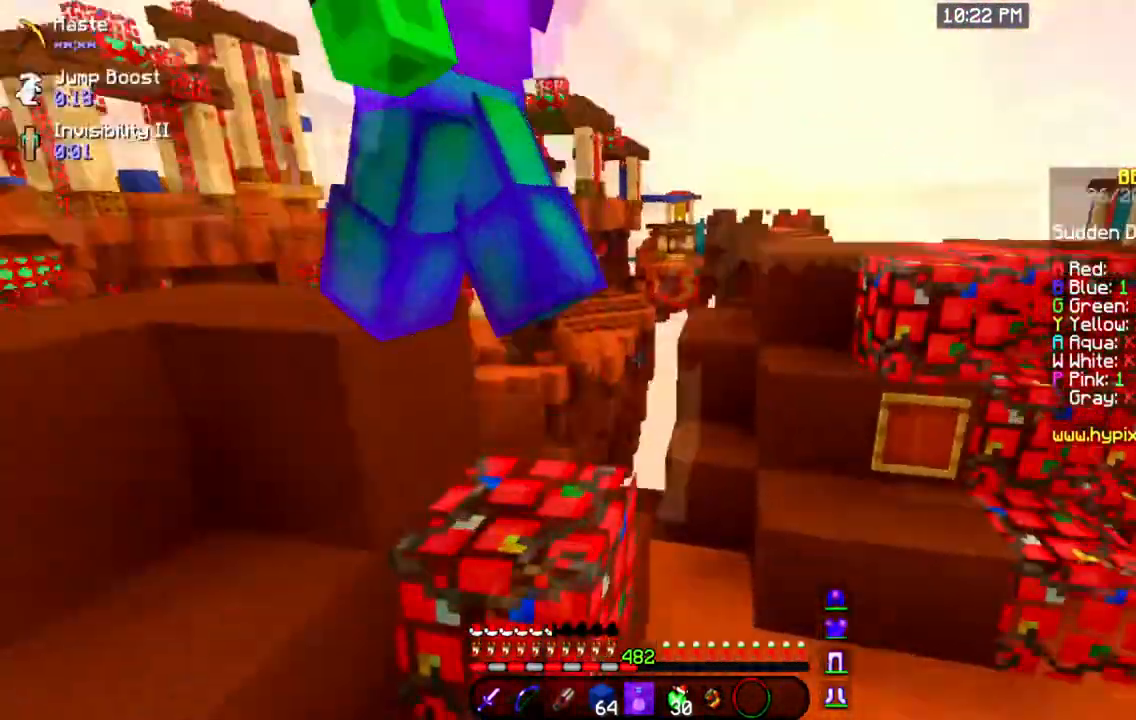
{"keys": ["a"], "mouse": [], "events": [[50, "w", "down"], [267, "space", "up"], [467, "w", "up"]]}
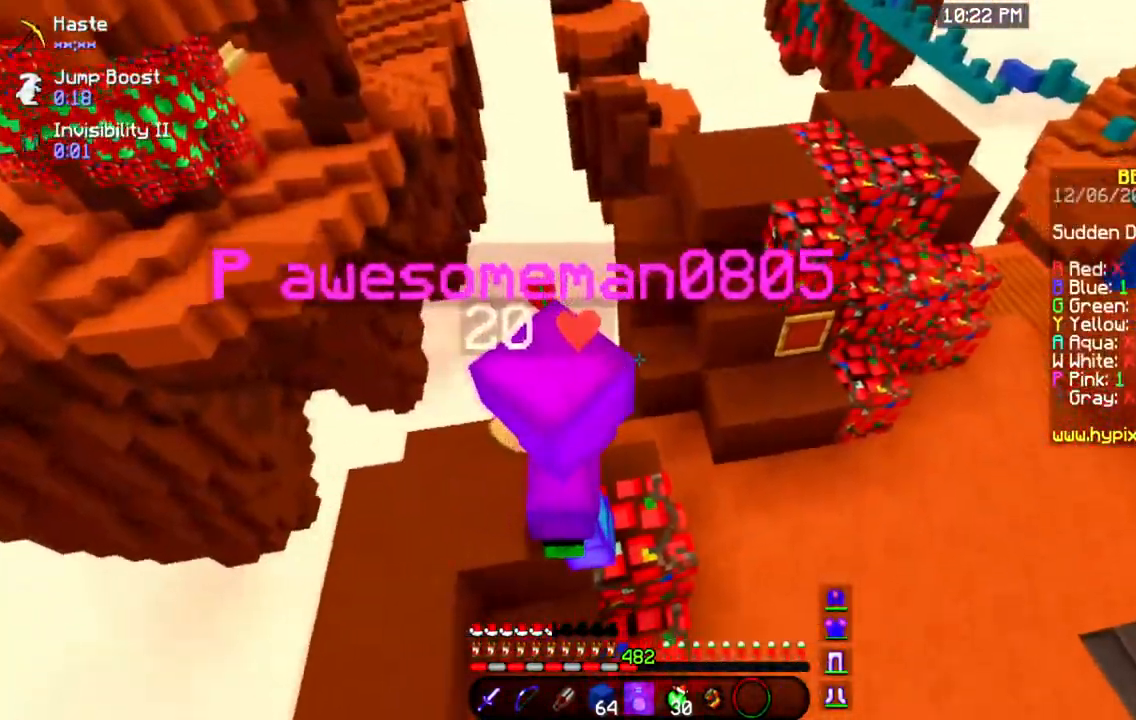
{"keys": [], "mouse": [], "events": [[434, "a", "up"]]}
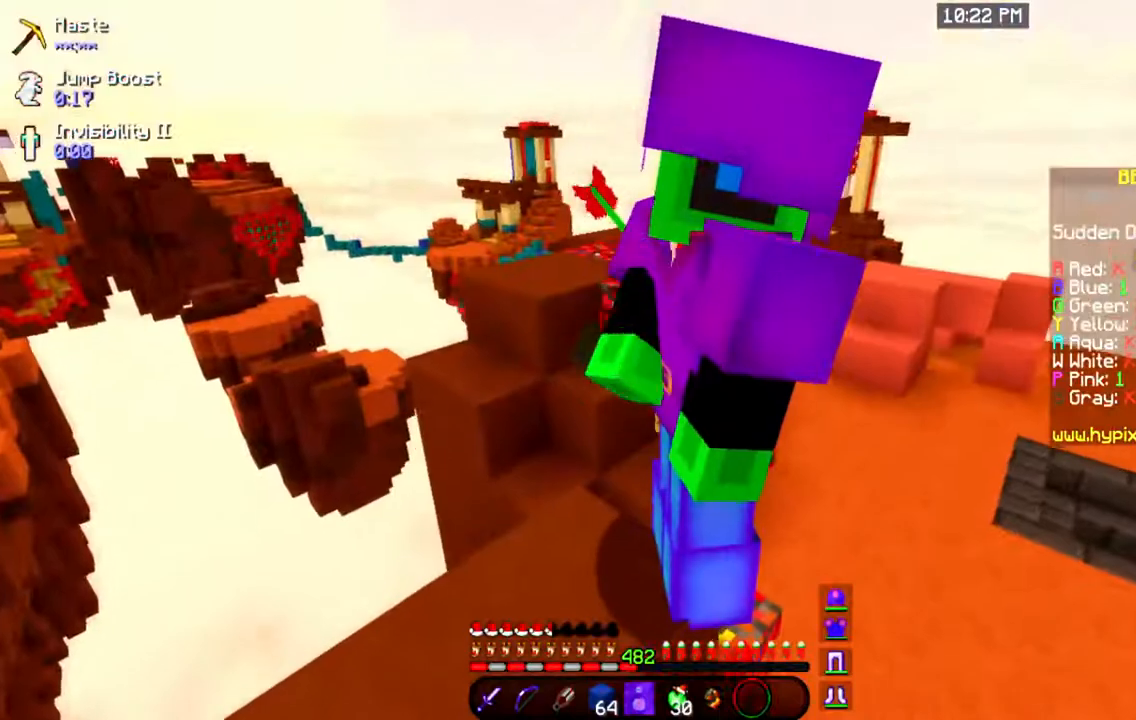
{"keys": ["a", "w"], "mouse": ["left"], "events": [[251, "mouse_left", "down"], [267, "w", "down"], [401, "a", "down"]]}
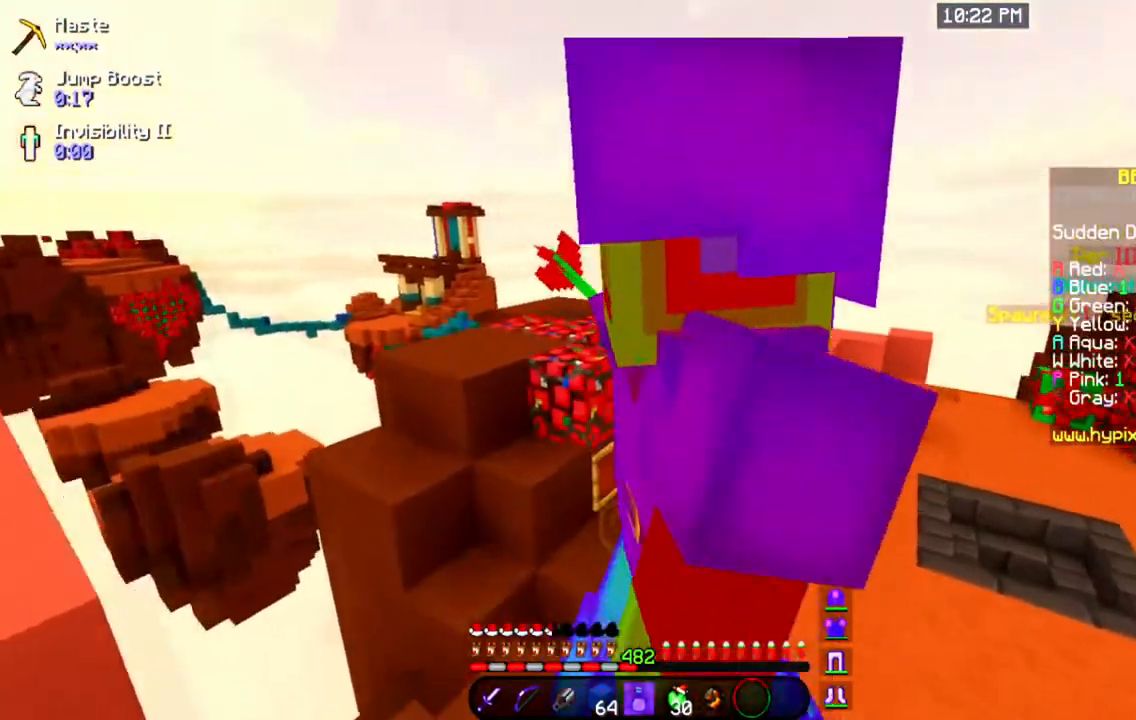
{"keys": [], "mouse": ["left"], "events": [[17, "a", "up"], [50, "w", "up"]]}
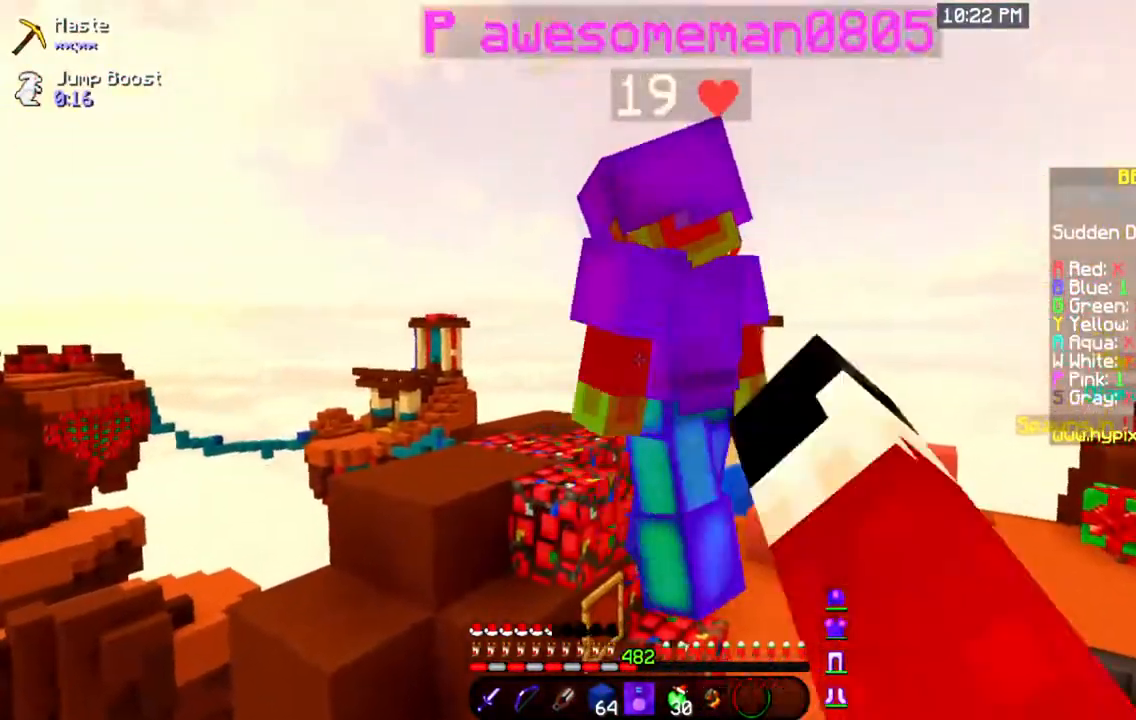
{"keys": ["space", "w"], "mouse": [], "events": [[134, "w", "down"], [417, "space", "down"], [467, "mouse_left", "up"]]}
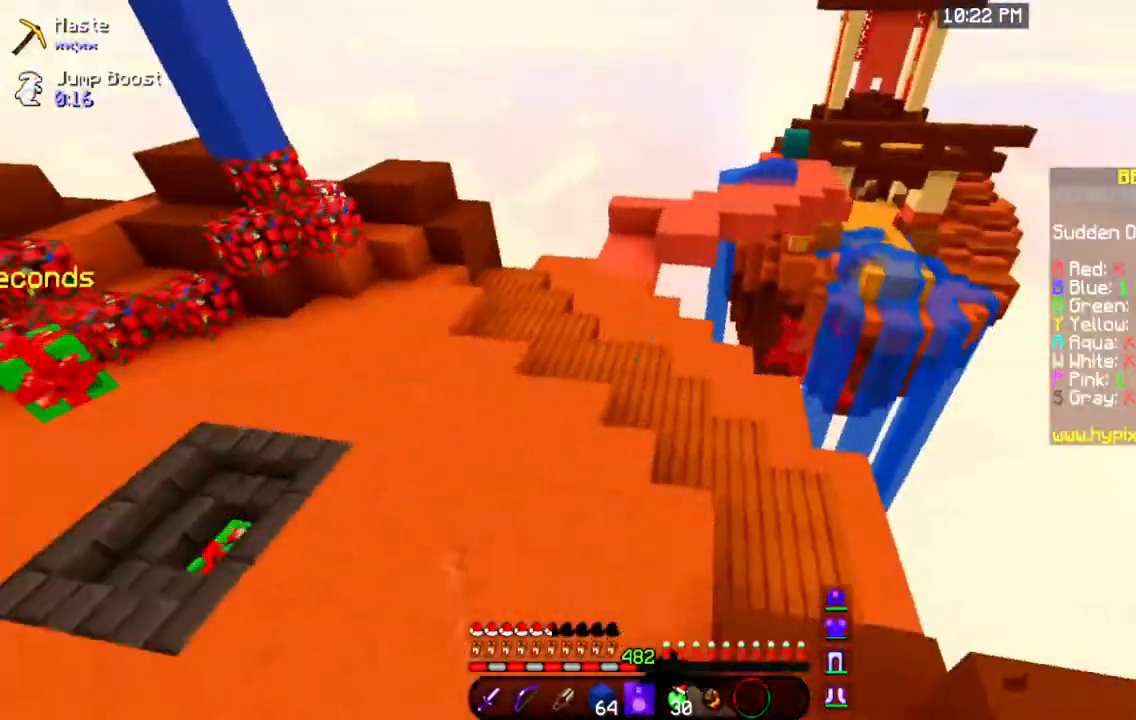
{"keys": ["a", "space", "w"], "mouse": [], "events": [[434, "a", "down"]]}
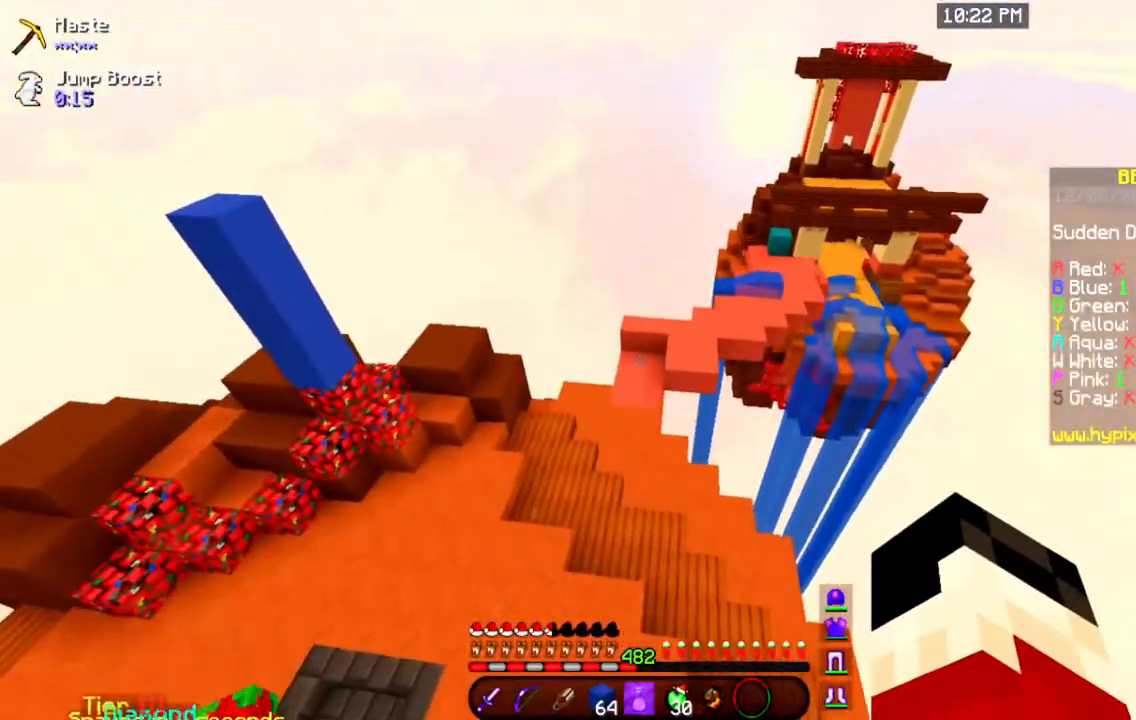
{"keys": ["space", "w"], "mouse": [], "events": [[33, "a", "up"]]}
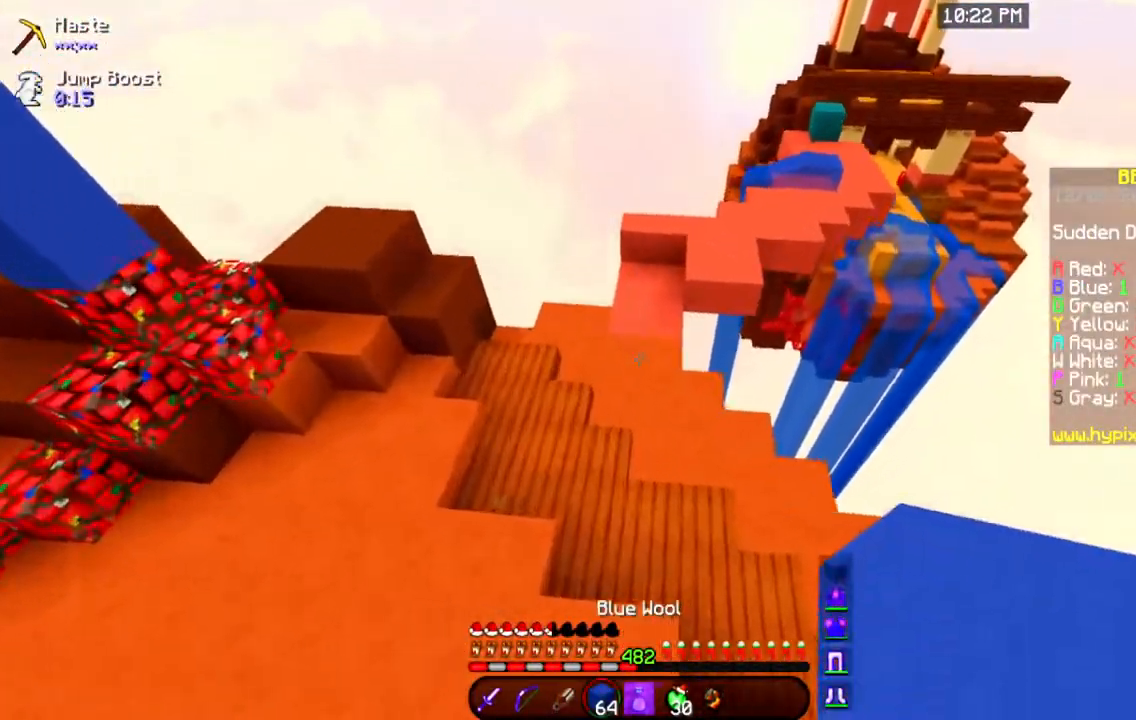
{"keys": ["space", "w"], "mouse": [], "events": []}
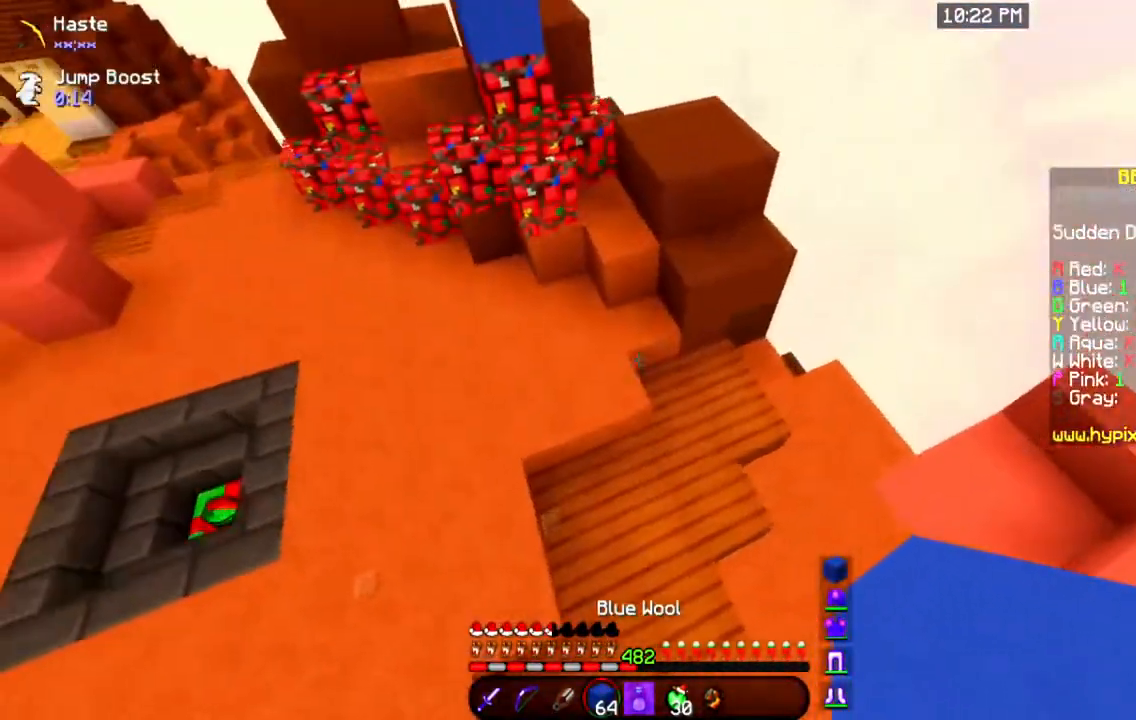
{"keys": ["a", "space", "w"], "mouse": [], "events": [[383, "a", "down"]]}
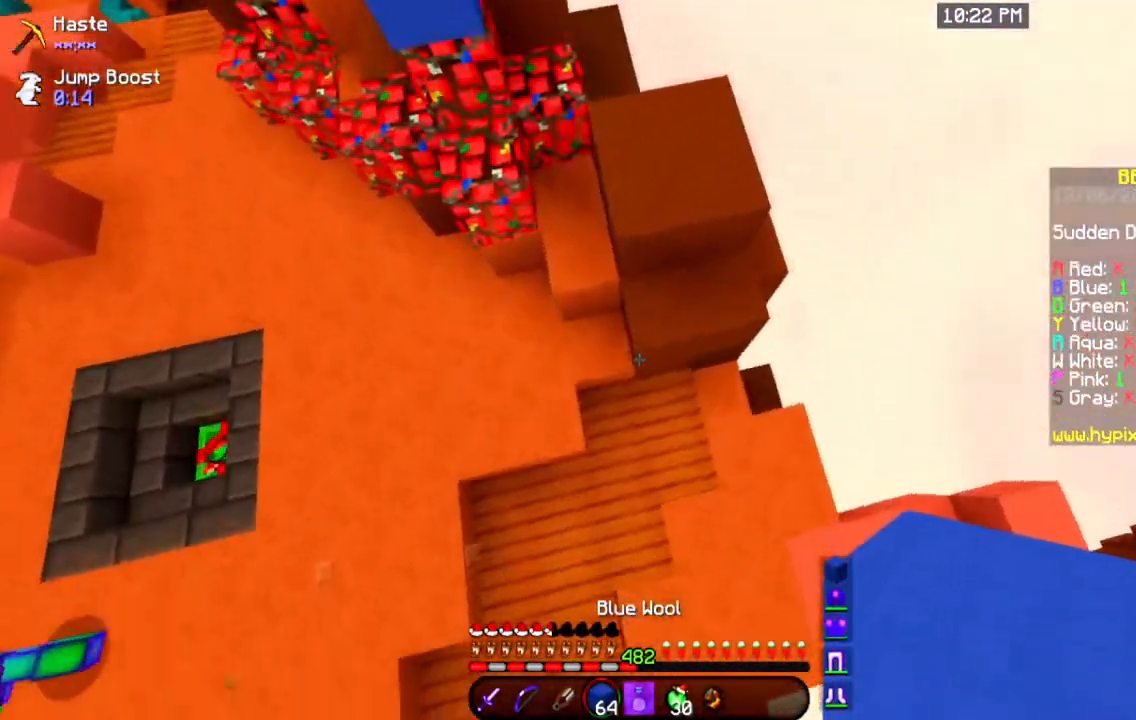
{"keys": ["a", "space", "w"], "mouse": [], "events": [[17, "a", "up"], [467, "a", "down"]]}
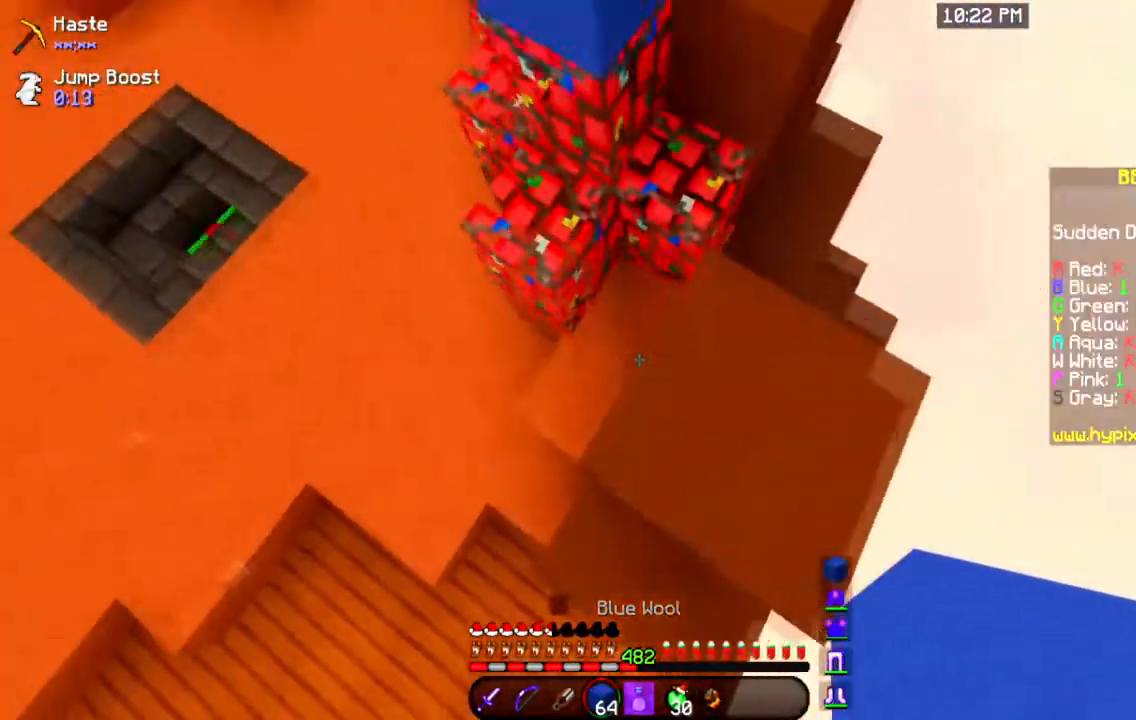
{"keys": ["a", "space"], "mouse": ["right"], "events": [[133, "a", "up"], [283, "a", "down"], [333, "mouse_right", "down"], [500, "w", "up"]]}
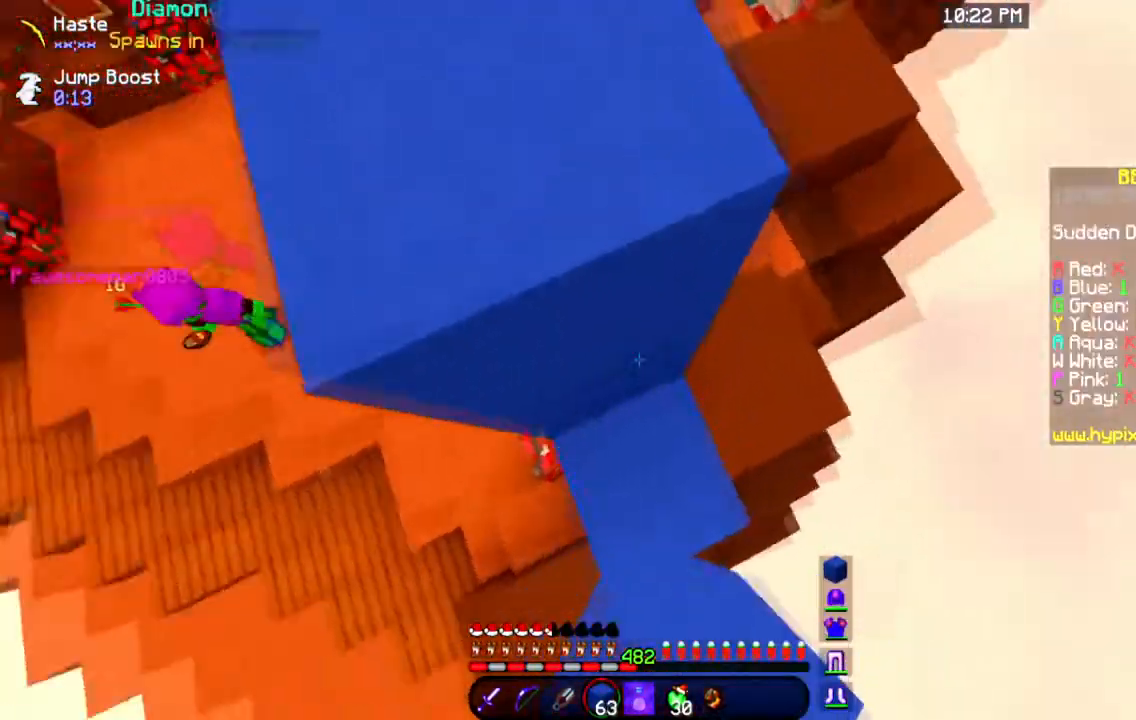
{"keys": ["a", "space", "w"], "mouse": ["right"], "events": [[284, "a", "up"], [384, "w", "down"], [501, "a", "down"]]}
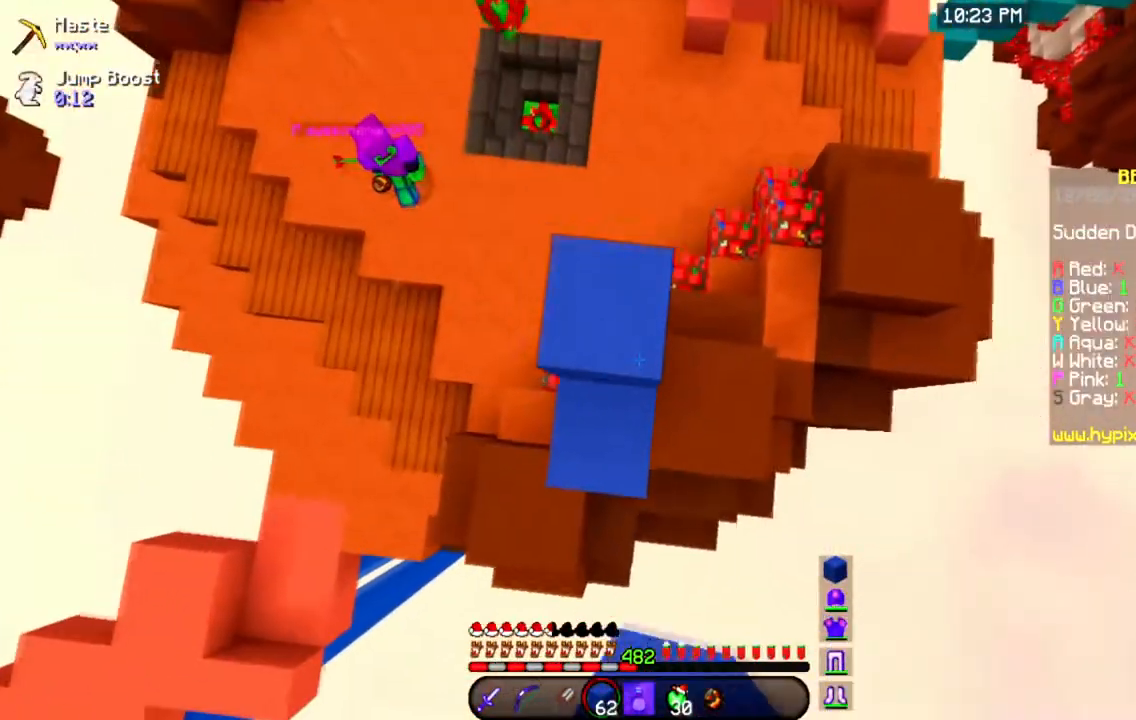
{"keys": ["space"], "mouse": ["right"], "events": [[83, "a", "up"], [100, "w", "up"]]}
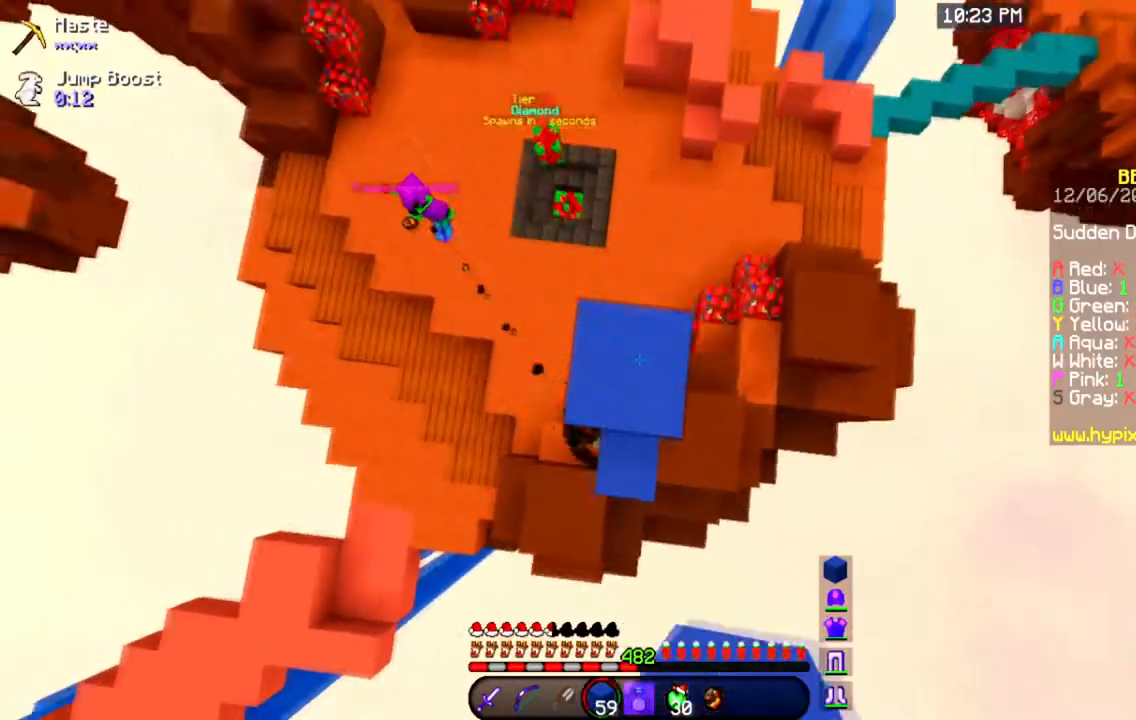
{"keys": ["a", "space"], "mouse": ["right"], "events": [[17, "w", "down"], [167, "w", "up"], [434, "a", "down"]]}
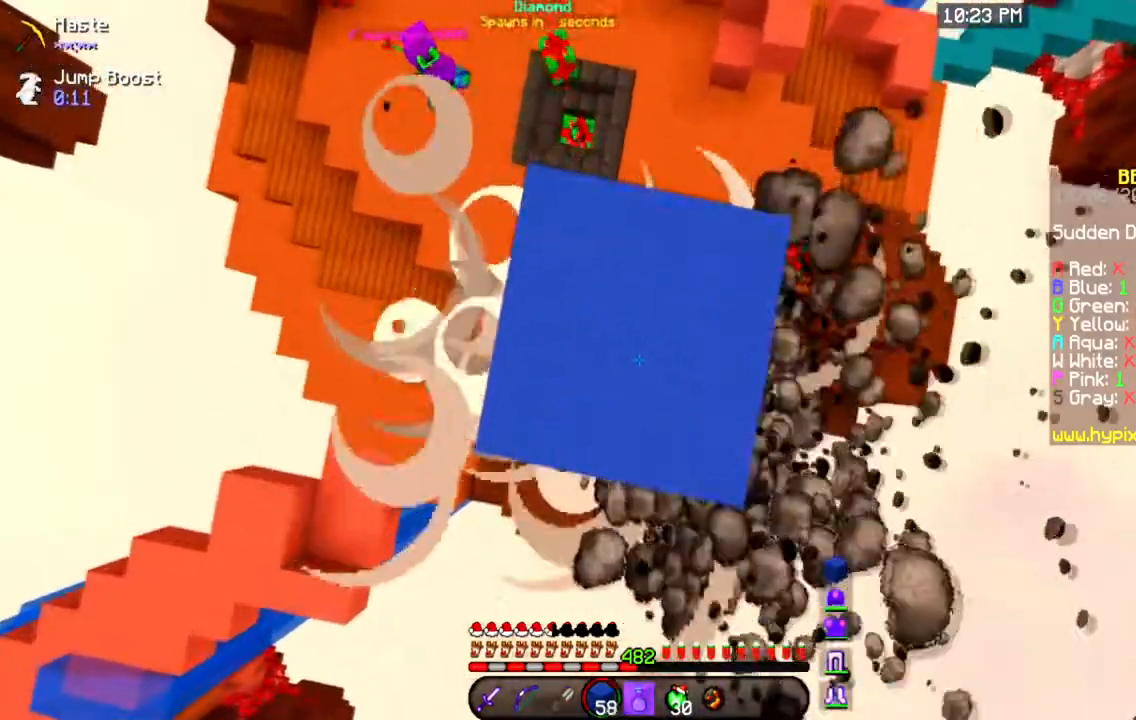
{"keys": ["space"], "mouse": ["right"], "events": [[33, "a", "up"]]}
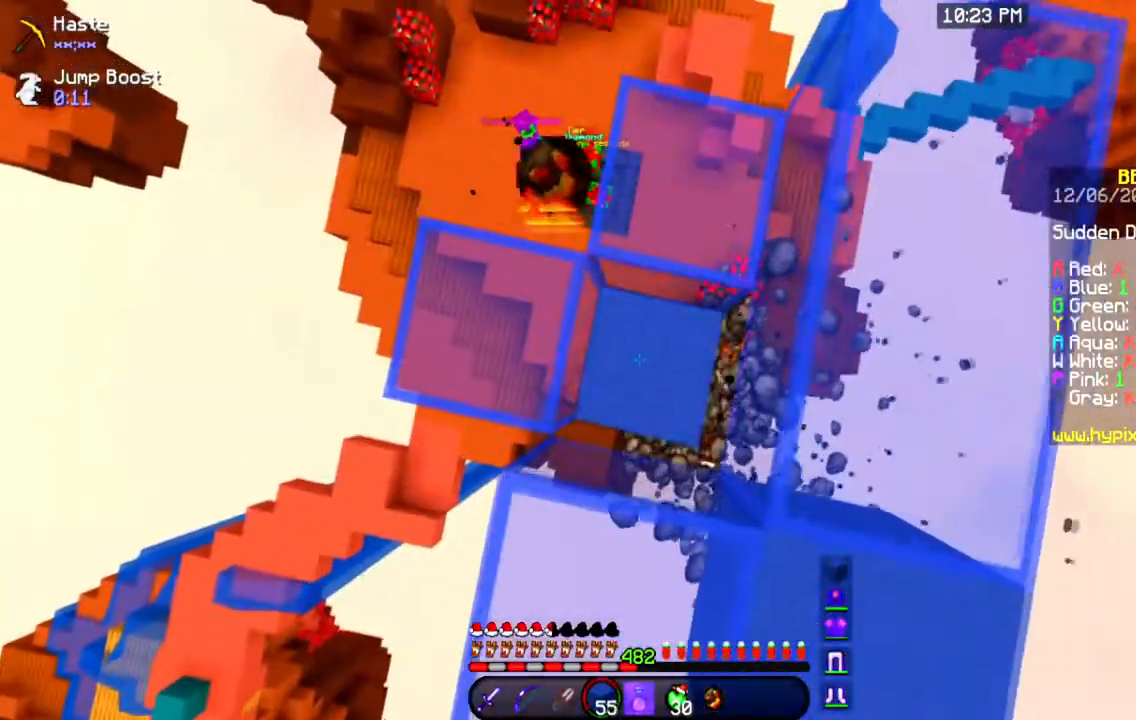
{"keys": ["space"], "mouse": [], "events": [[451, "mouse_right", "up"]]}
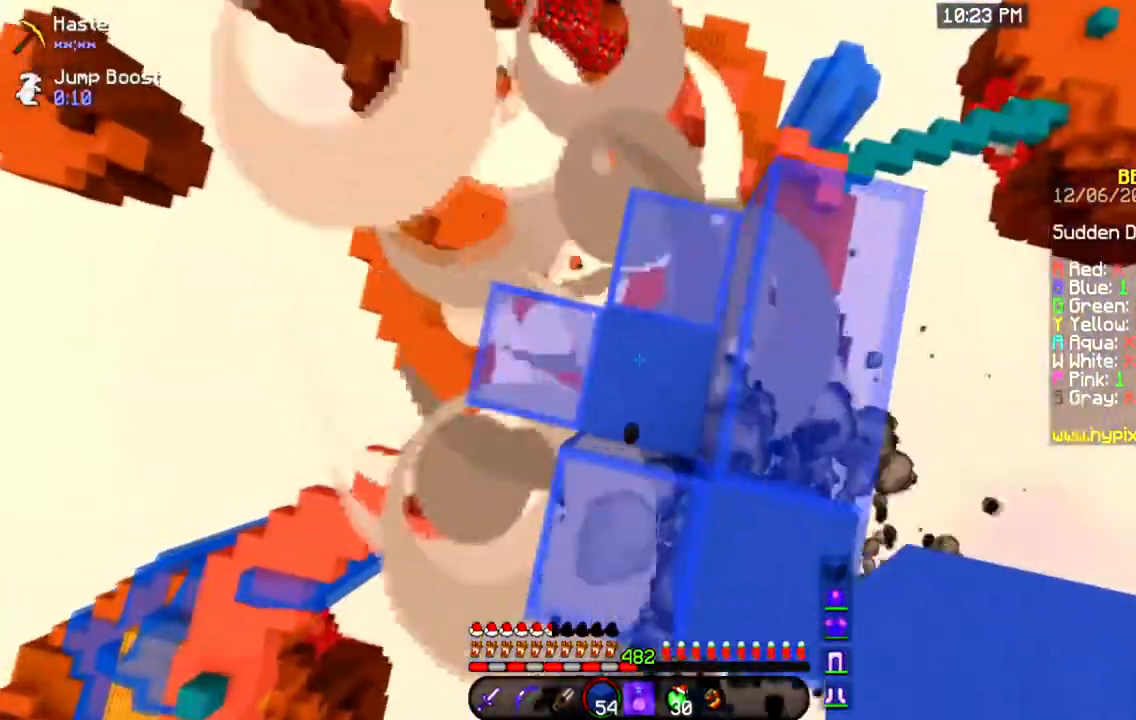
{"keys": [], "mouse": [], "events": [[217, "space", "up"]]}
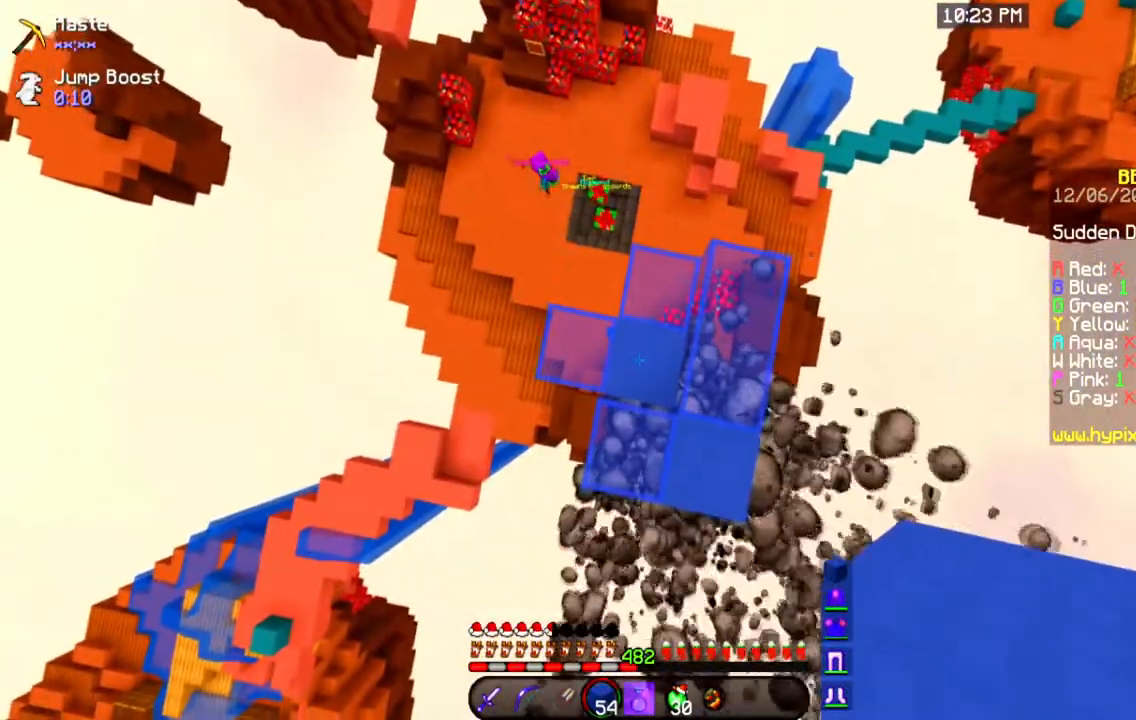
{"keys": [], "mouse": [], "events": []}
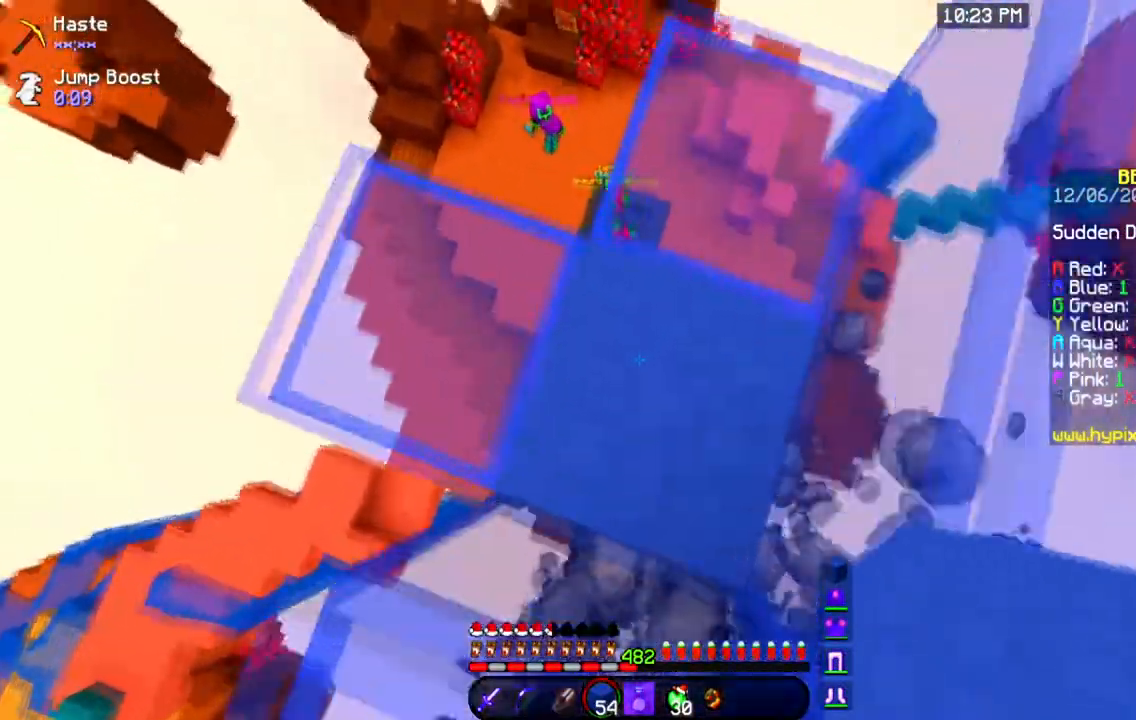
{"keys": [], "mouse": ["left"], "events": [[133, "mouse_left", "down"]]}